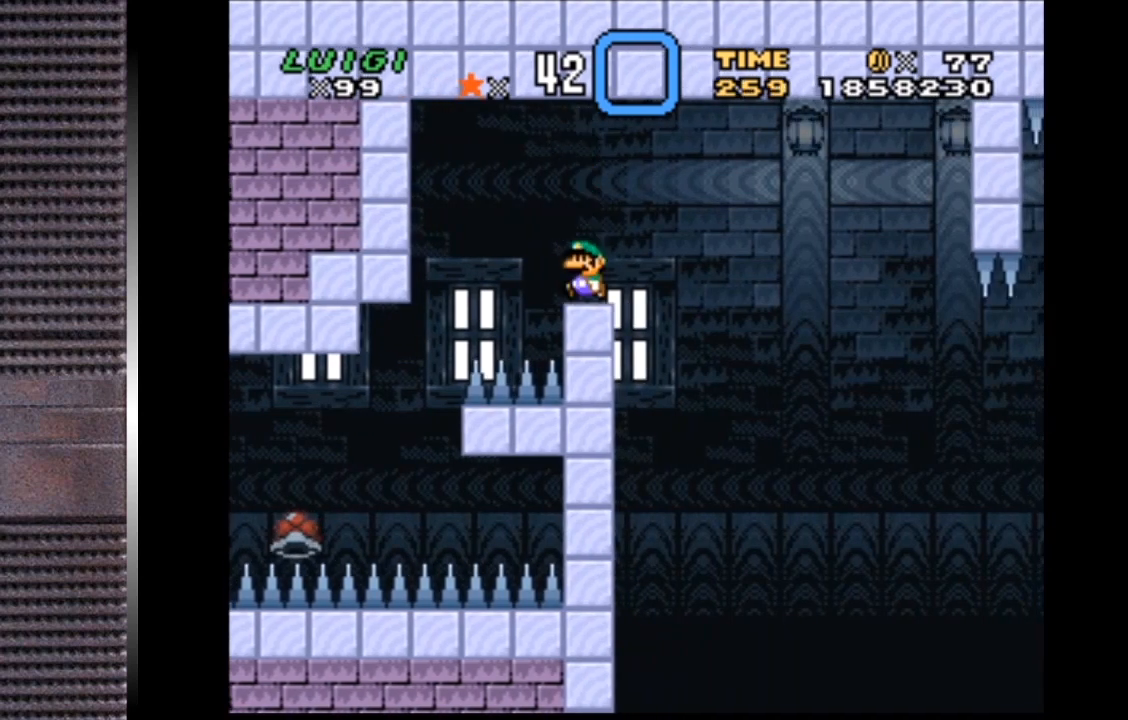
Gameplay with a controller (PlayStation layout); each line is a JSON object with the inputs held at the frame after it. "events" lists button and stick changes between this image and that frame as [ms after this image, input, new state], when the widget could be followed in between. Not read: left_stick.
{"buttons": [], "right_stick": "center", "events": []}
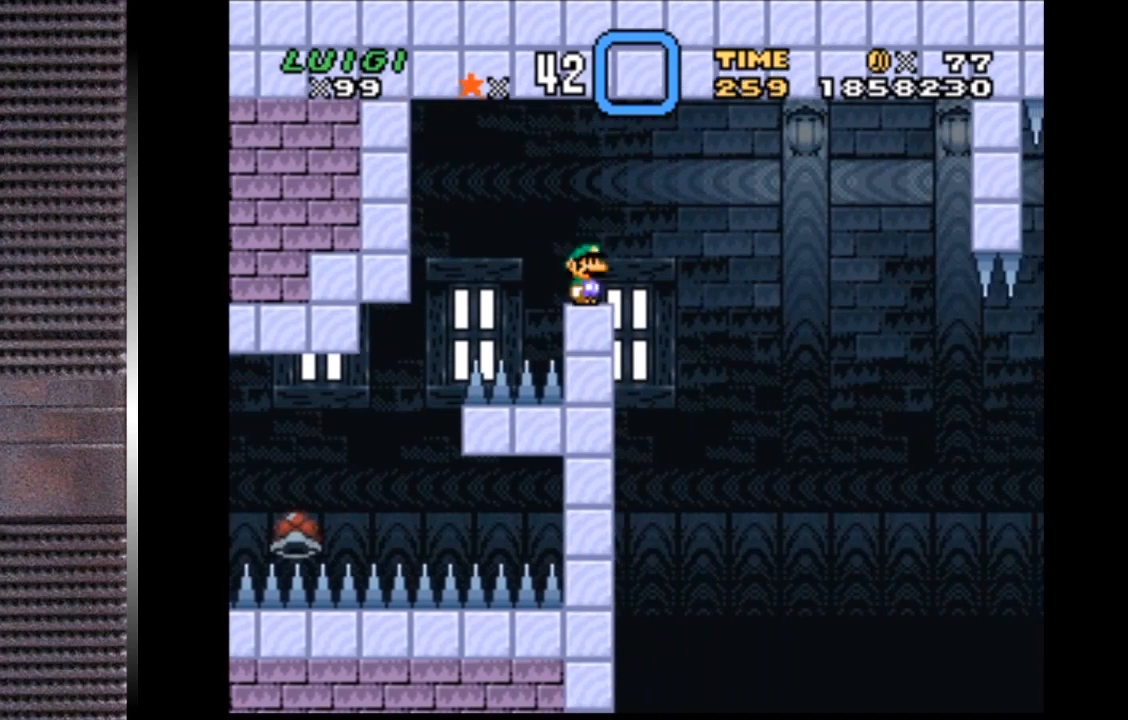
{"buttons": ["R1"], "right_stick": "center", "events": [[300, "R1", "down"]]}
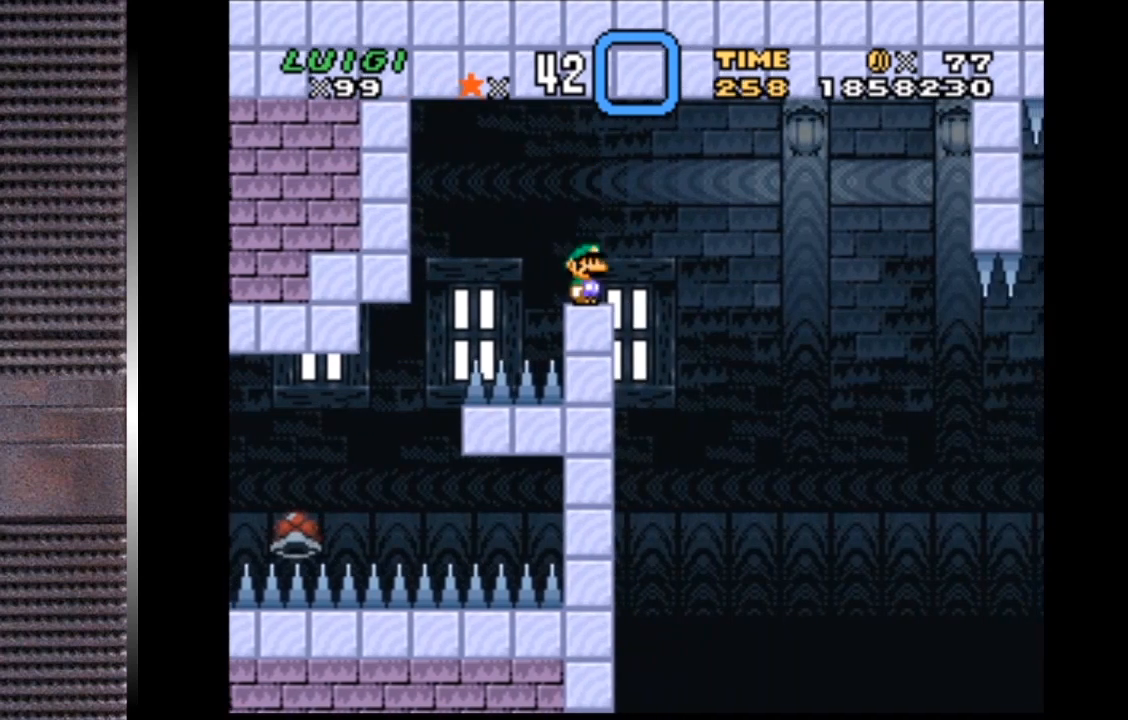
{"buttons": ["R1"], "right_stick": "center", "events": []}
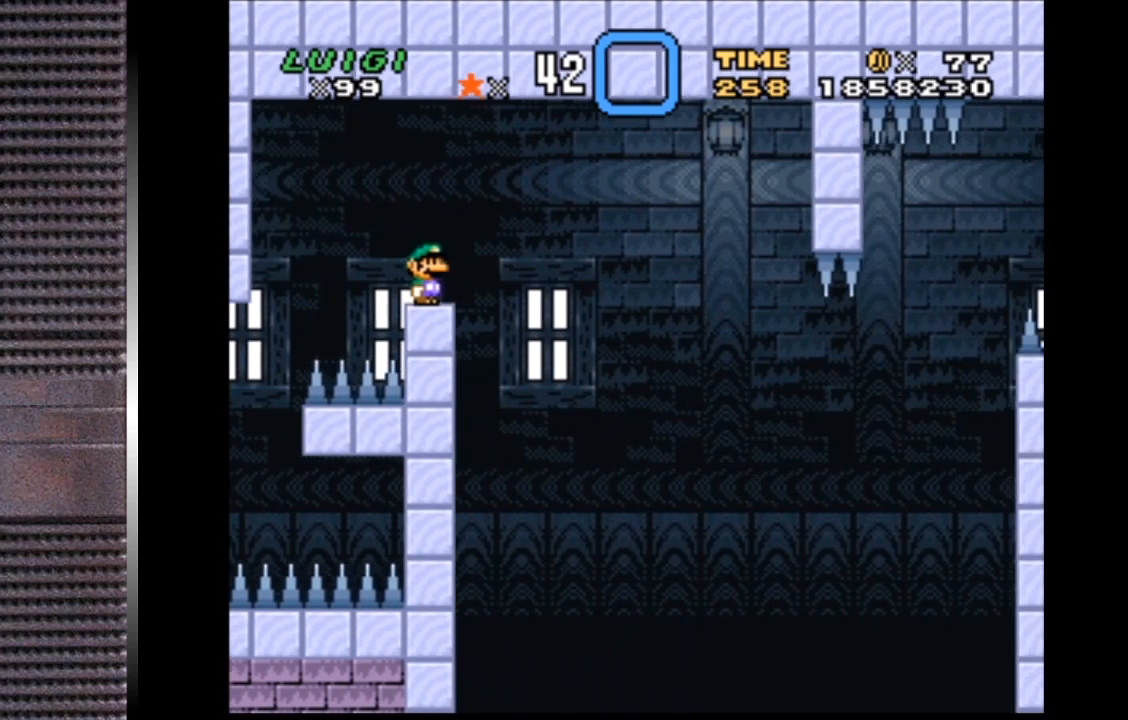
{"buttons": [], "right_stick": "center", "events": [[133, "R1", "up"]]}
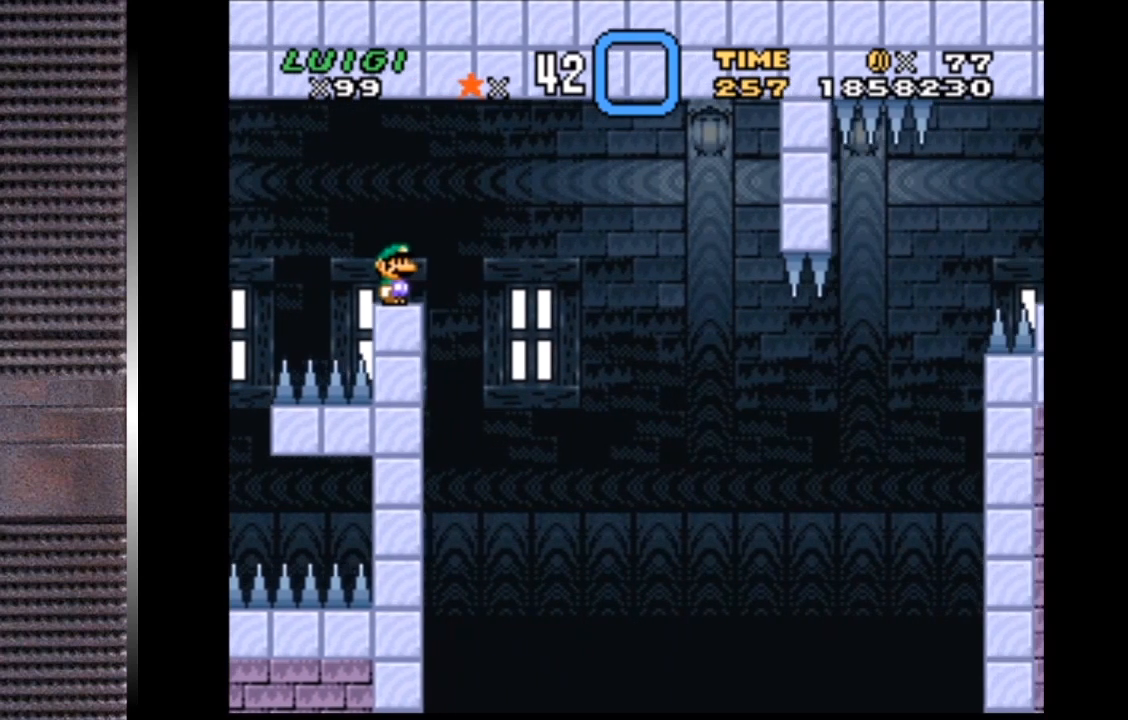
{"buttons": ["L1"], "right_stick": "center", "events": [[167, "L1", "down"]]}
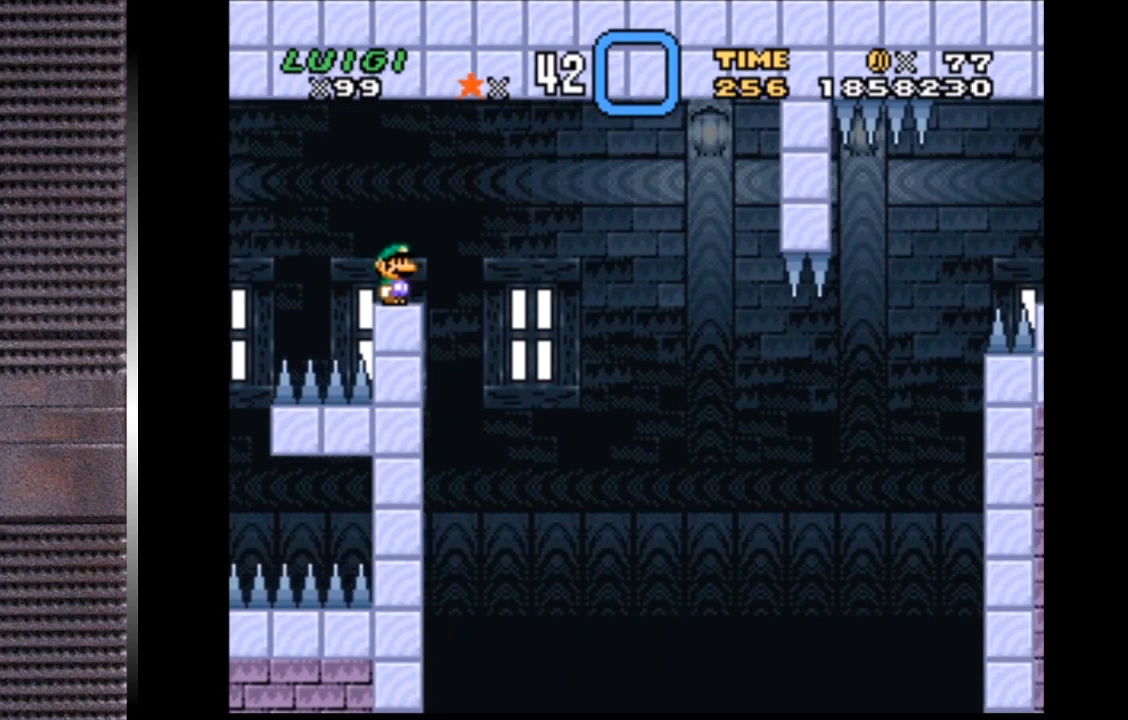
{"buttons": [], "right_stick": "center", "events": [[167, "L1", "up"]]}
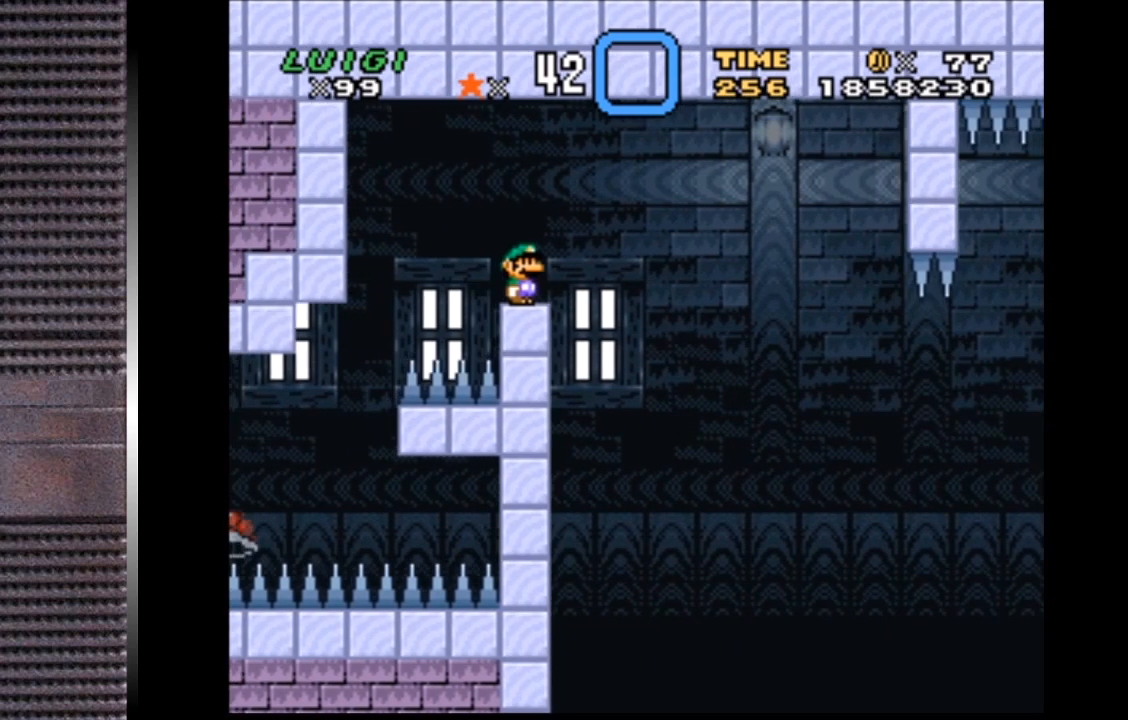
{"buttons": ["SQUARE"], "right_stick": "center", "events": [[100, "SQUARE", "down"]]}
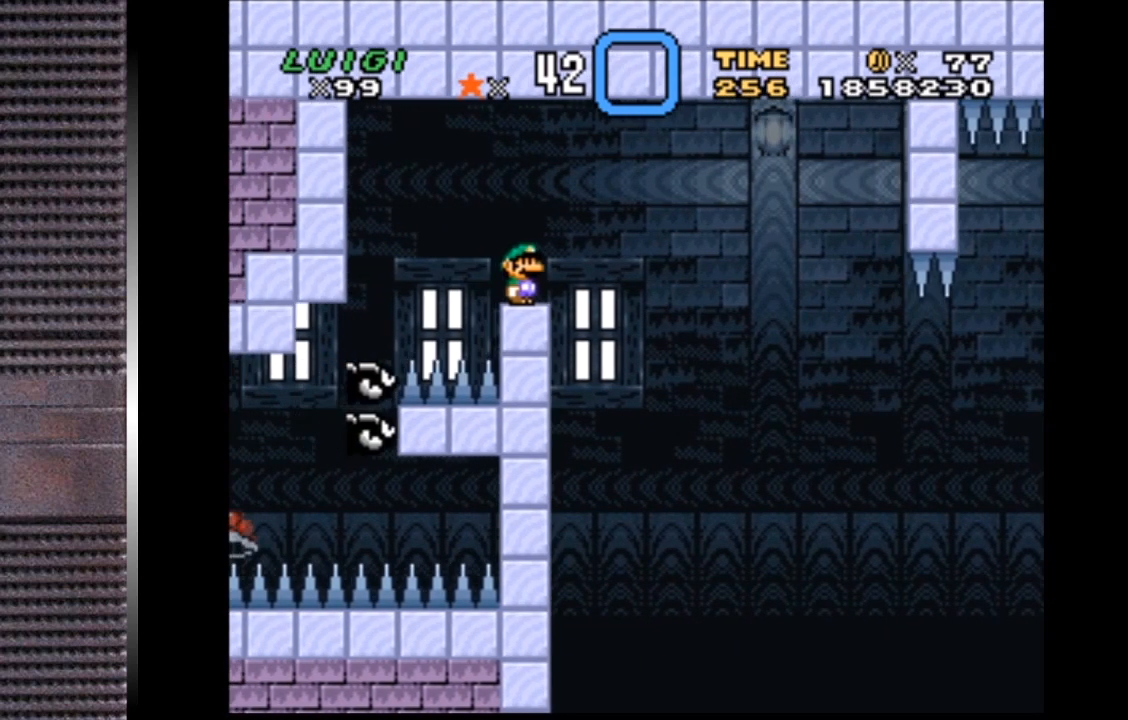
{"buttons": ["CROSS", "SQUARE", "DPAD_RIGHT"], "right_stick": "center", "events": [[267, "DPAD_RIGHT", "down"], [433, "CROSS", "down"]]}
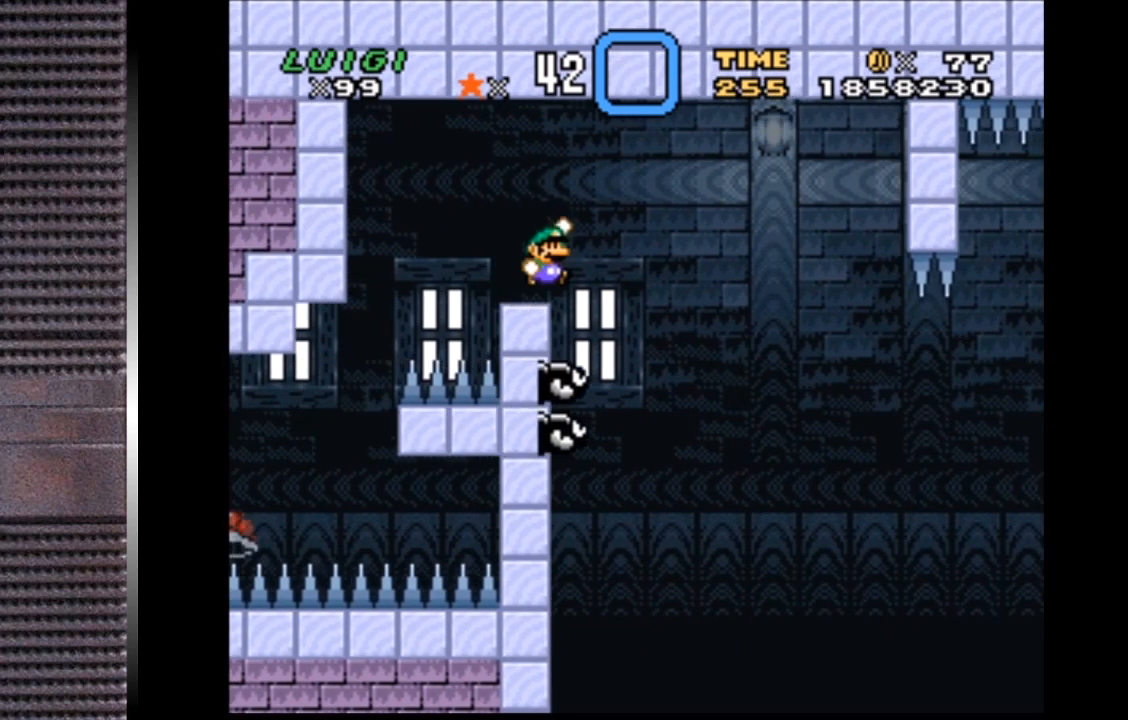
{"buttons": ["SQUARE", "DPAD_RIGHT"], "right_stick": "center", "events": [[267, "CROSS", "up"]]}
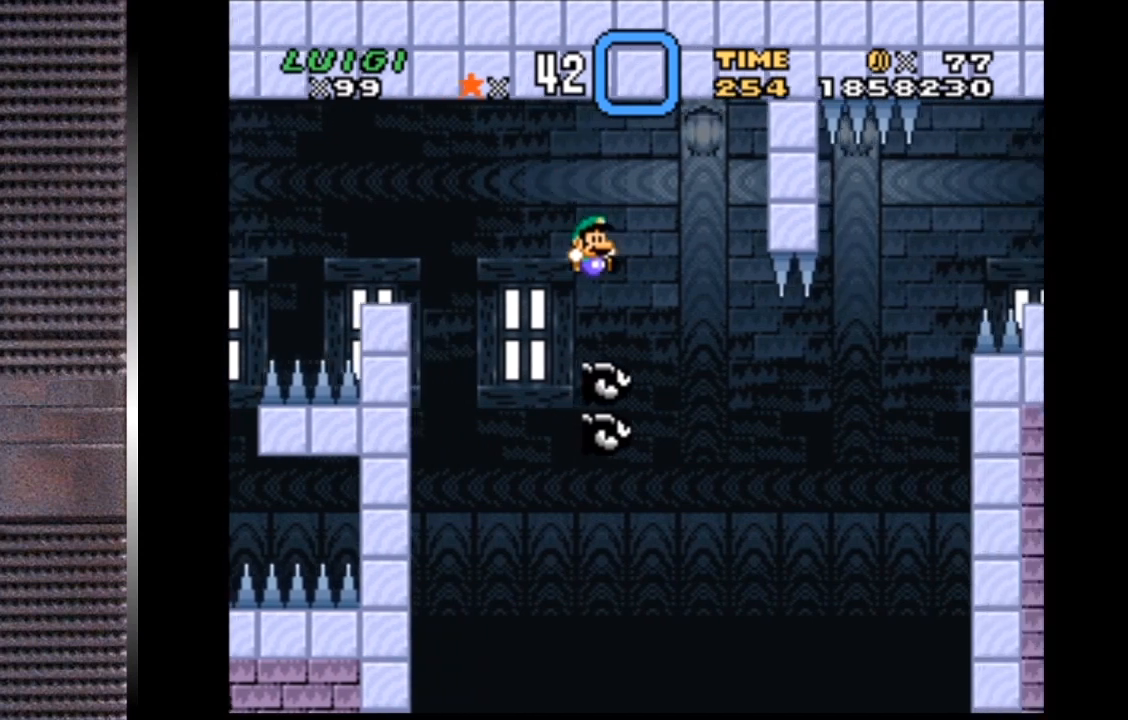
{"buttons": ["CROSS", "SQUARE", "DPAD_RIGHT"], "right_stick": "center", "events": [[333, "CROSS", "down"]]}
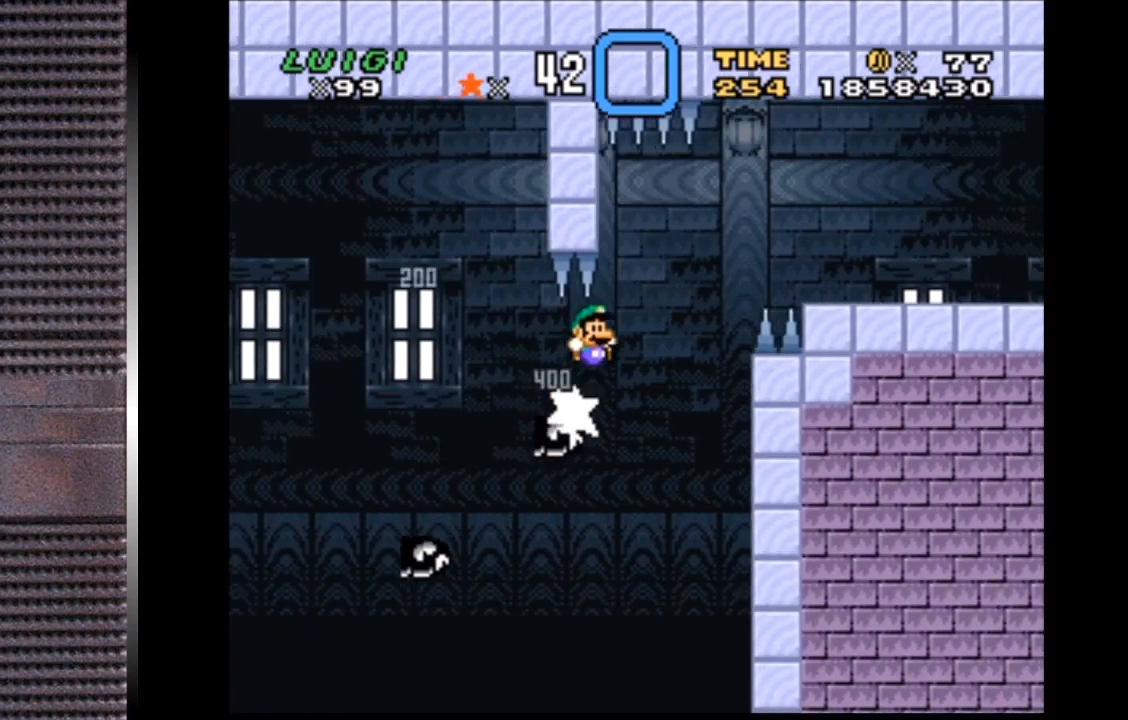
{"buttons": ["SQUARE", "DPAD_RIGHT"], "right_stick": "center", "events": [[500, "CROSS", "up"]]}
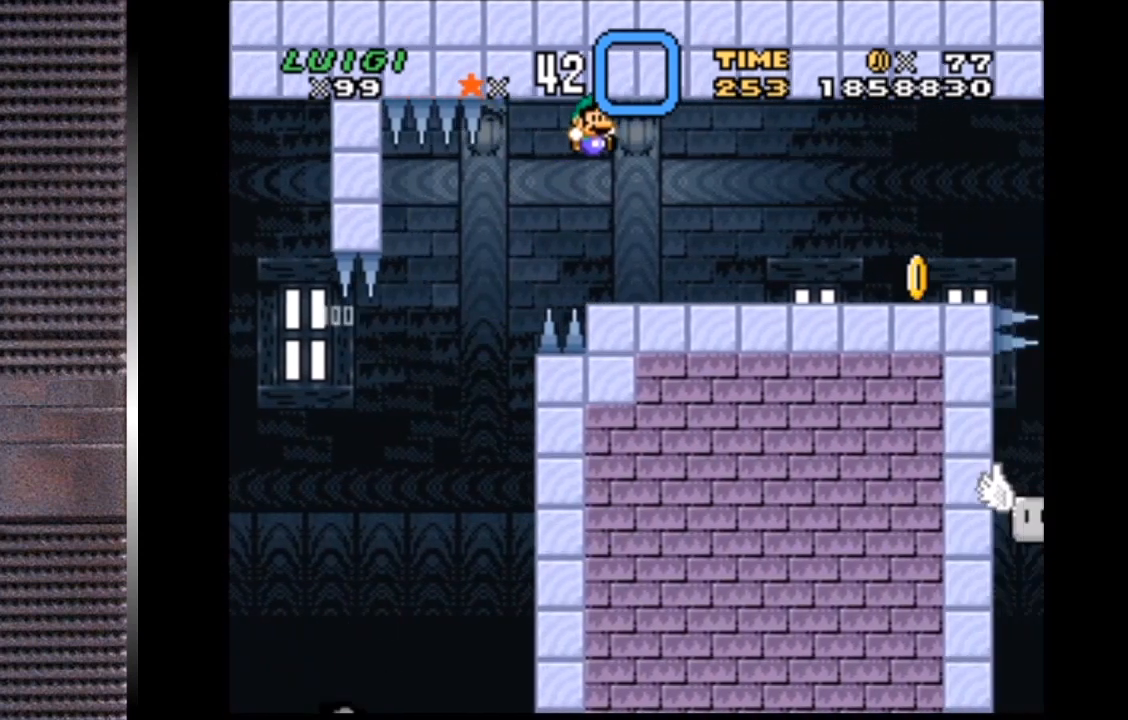
{"buttons": ["CIRCLE", "TRIANGLE"], "right_stick": "center", "events": [[100, "DPAD_RIGHT", "up"], [167, "SQUARE", "up"], [233, "DPAD_LEFT", "down"], [367, "DPAD_LEFT", "up"], [500, "CIRCLE", "down"], [500, "TRIANGLE", "down"]]}
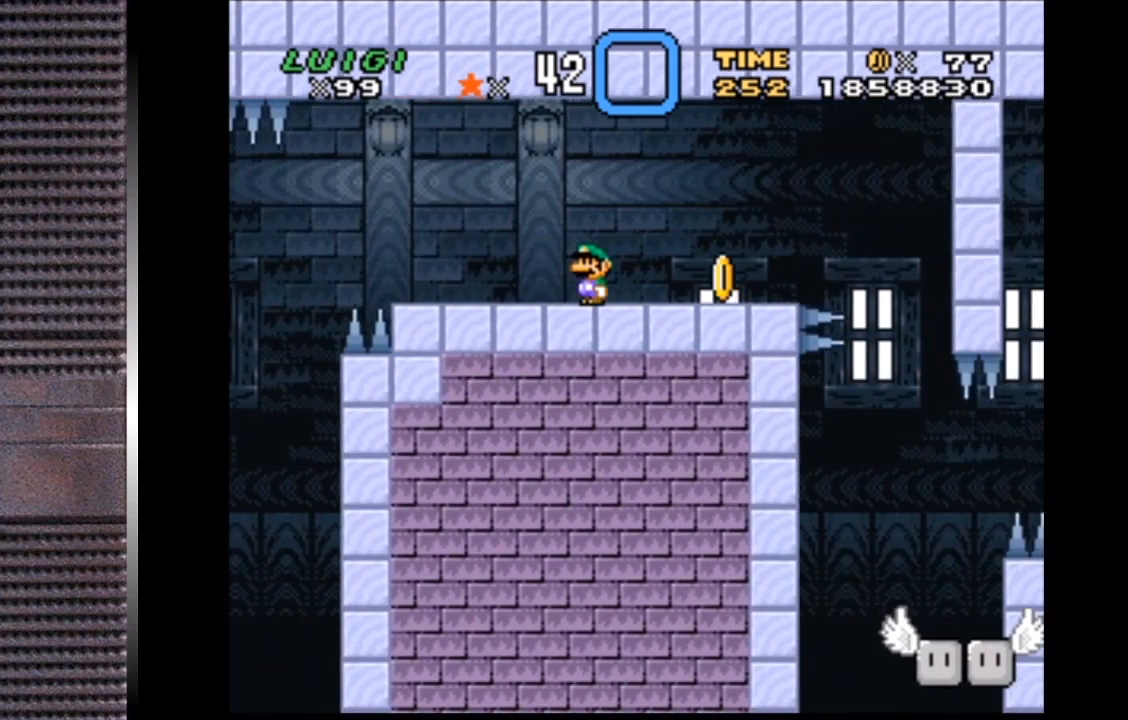
{"buttons": ["TRIANGLE"], "right_stick": "center", "events": [[100, "DPAD_LEFT", "down"], [167, "CIRCLE", "up"], [233, "DPAD_LEFT", "up"]]}
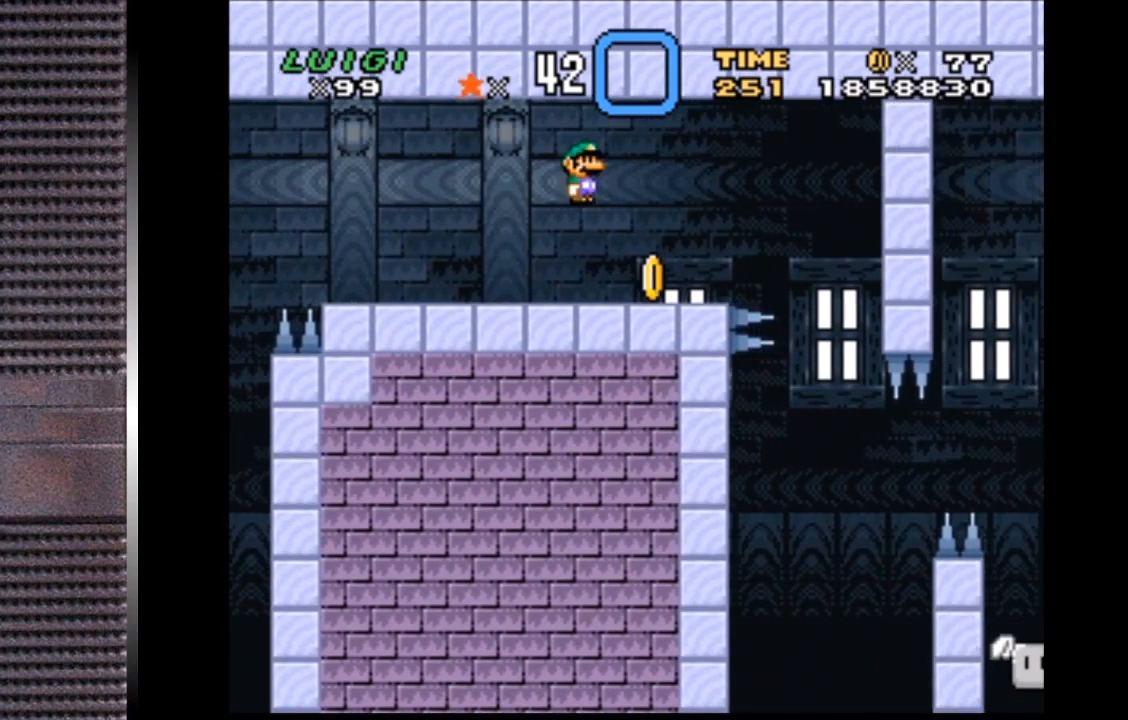
{"buttons": ["TRIANGLE"], "right_stick": "center", "events": [[100, "DPAD_RIGHT", "down"], [200, "DPAD_RIGHT", "up"]]}
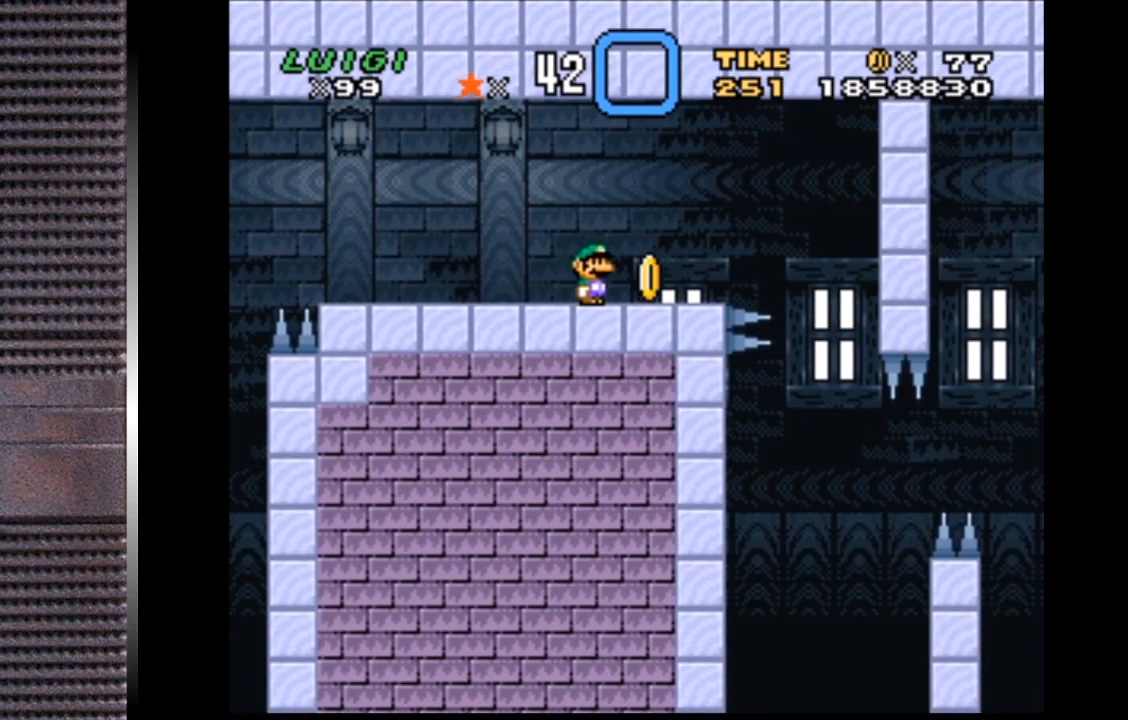
{"buttons": ["TRIANGLE"], "right_stick": "center", "events": [[333, "DPAD_RIGHT", "down"], [433, "DPAD_RIGHT", "up"]]}
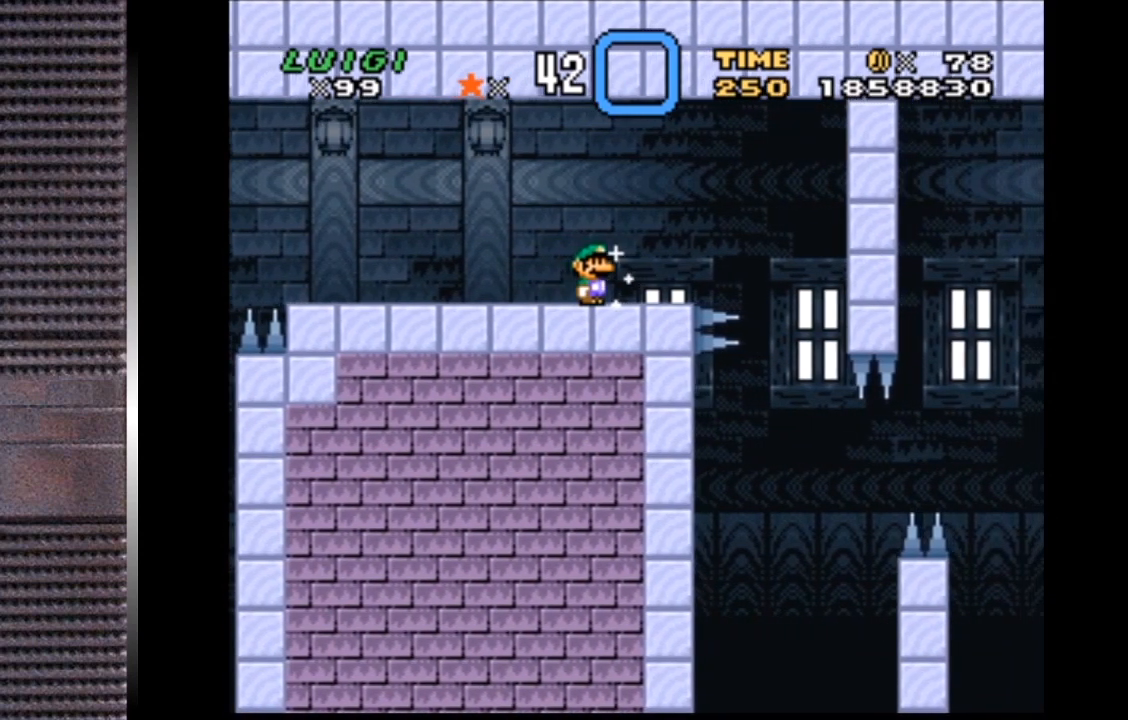
{"buttons": ["TRIANGLE"], "right_stick": "center", "events": [[100, "DPAD_LEFT", "down"], [200, "DPAD_LEFT", "up"]]}
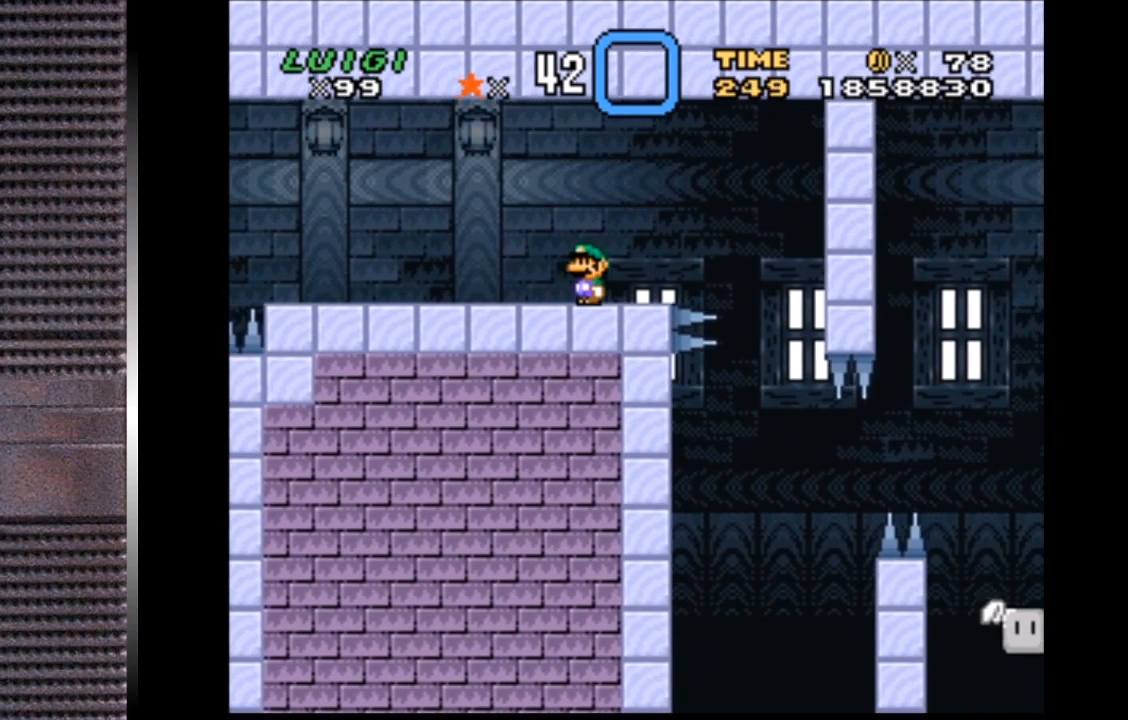
{"buttons": ["TRIANGLE"], "right_stick": "center", "events": []}
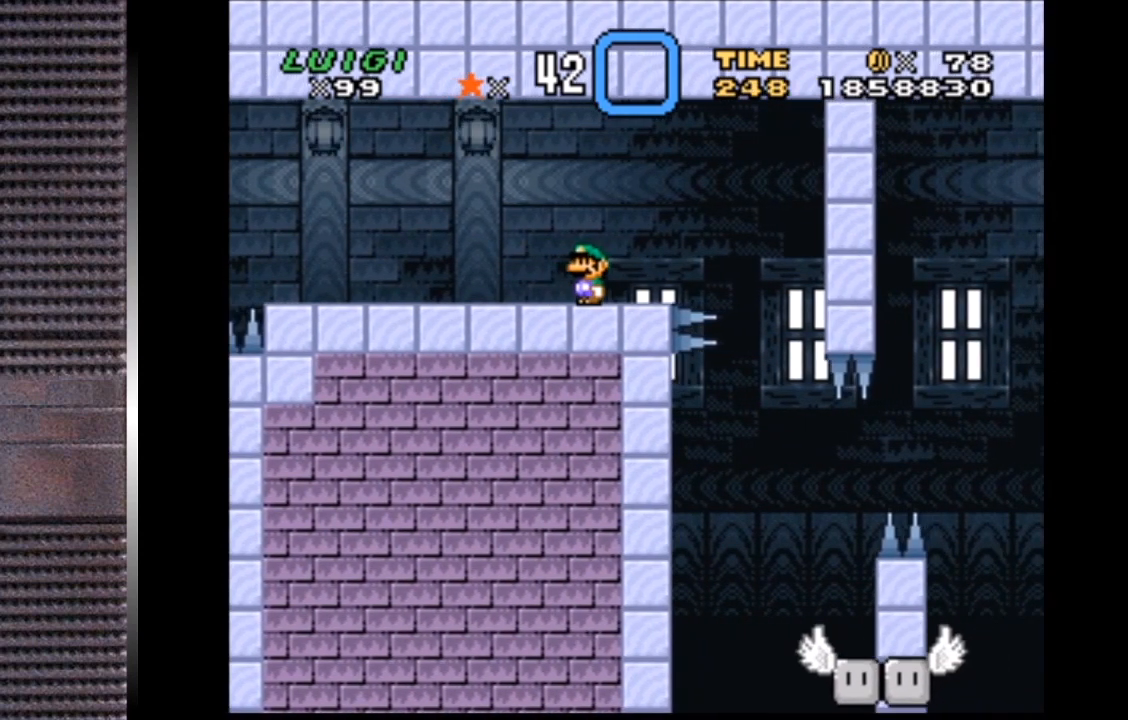
{"buttons": ["TRIANGLE", "DPAD_RIGHT"], "right_stick": "center", "events": [[167, "DPAD_RIGHT", "down"], [333, "CIRCLE", "down"], [467, "CIRCLE", "up"]]}
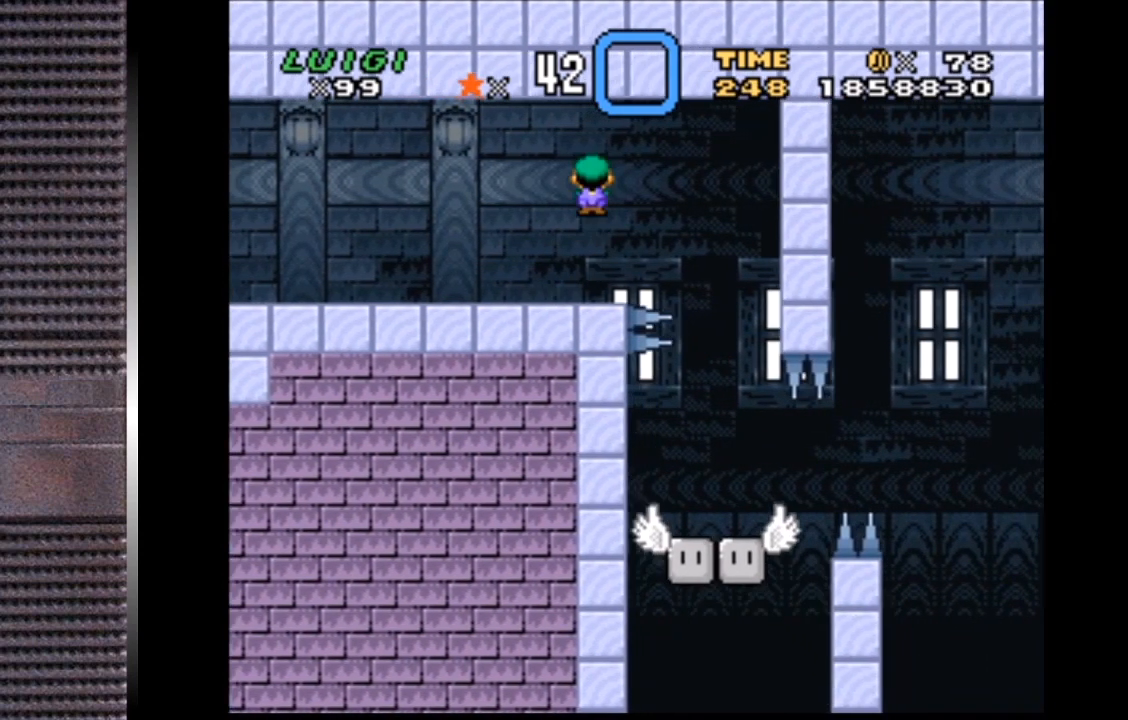
{"buttons": ["TRIANGLE", "DPAD_LEFT"], "right_stick": "center", "events": [[67, "DPAD_RIGHT", "up"], [233, "DPAD_LEFT", "down"], [333, "DPAD_LEFT", "up"], [500, "DPAD_LEFT", "down"]]}
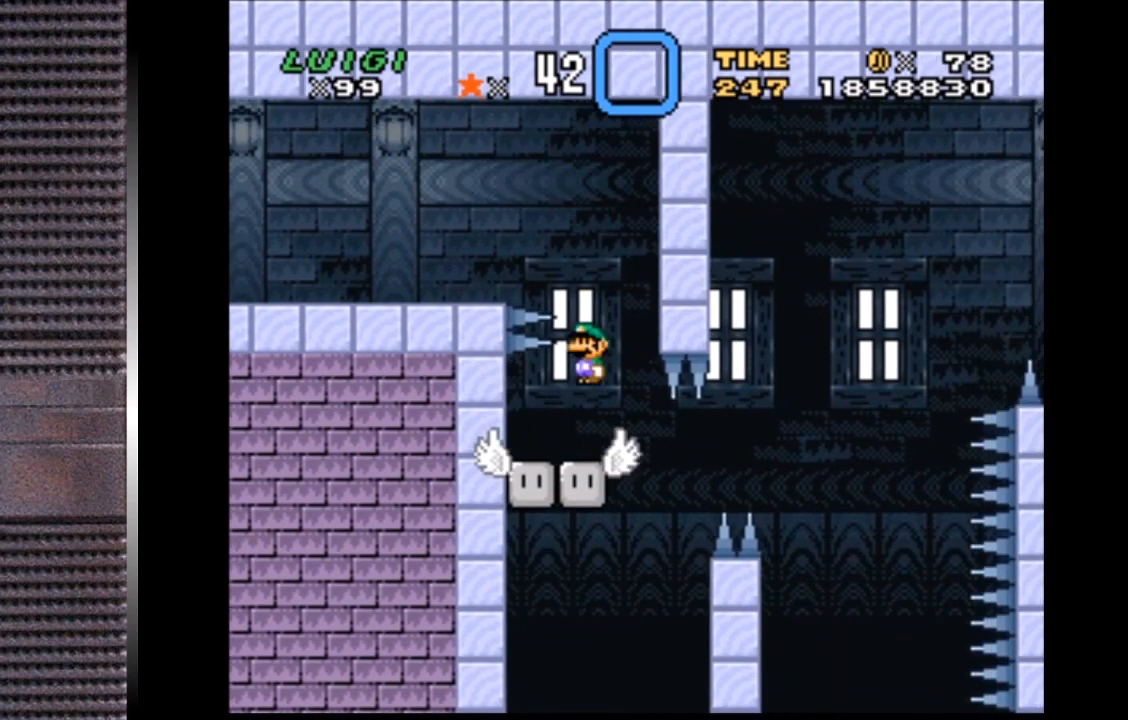
{"buttons": ["TRIANGLE", "DPAD_RIGHT"], "right_stick": "center", "events": [[67, "DPAD_LEFT", "up"], [400, "DPAD_RIGHT", "down"]]}
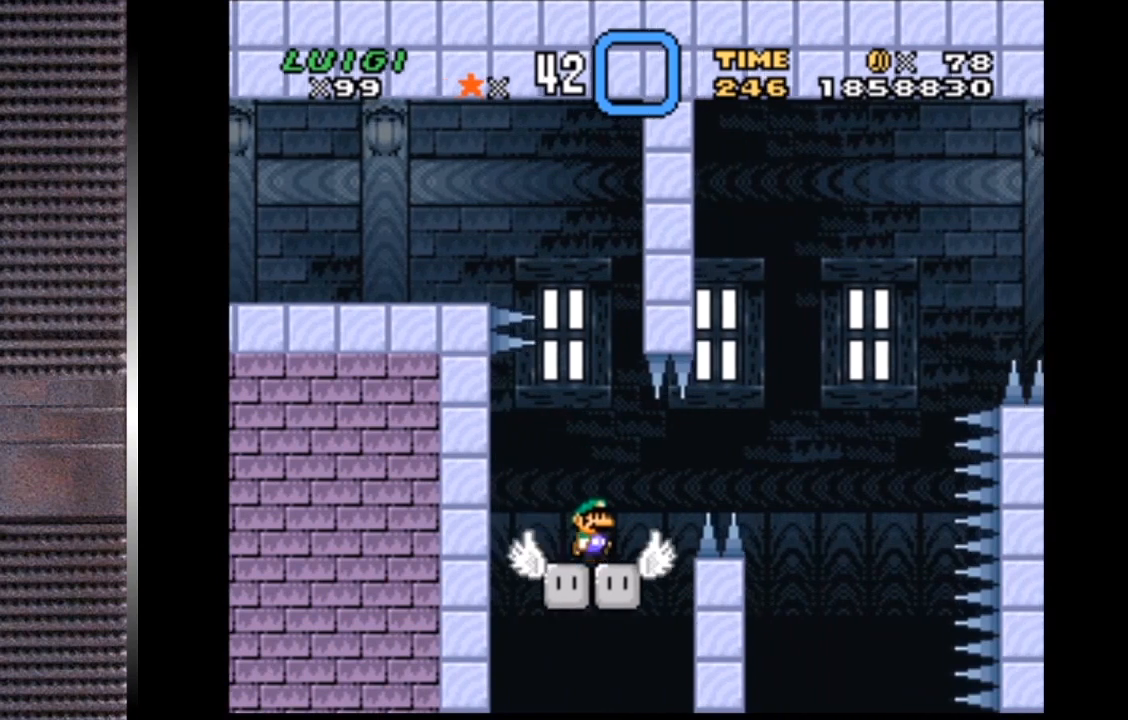
{"buttons": ["TRIANGLE"], "right_stick": "center", "events": [[133, "CIRCLE", "down"], [267, "CIRCLE", "up"], [500, "DPAD_RIGHT", "up"]]}
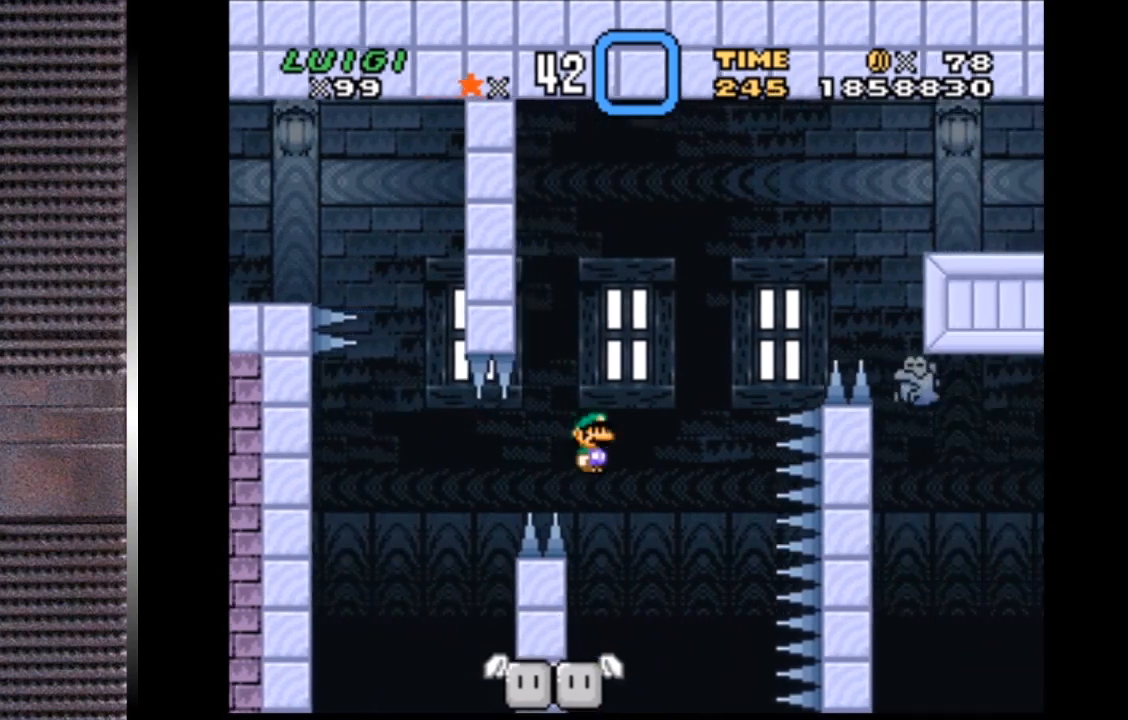
{"buttons": ["TRIANGLE", "DPAD_LEFT"], "right_stick": "center", "events": [[67, "DPAD_LEFT", "down"], [233, "DPAD_LEFT", "up"], [333, "DPAD_LEFT", "down"]]}
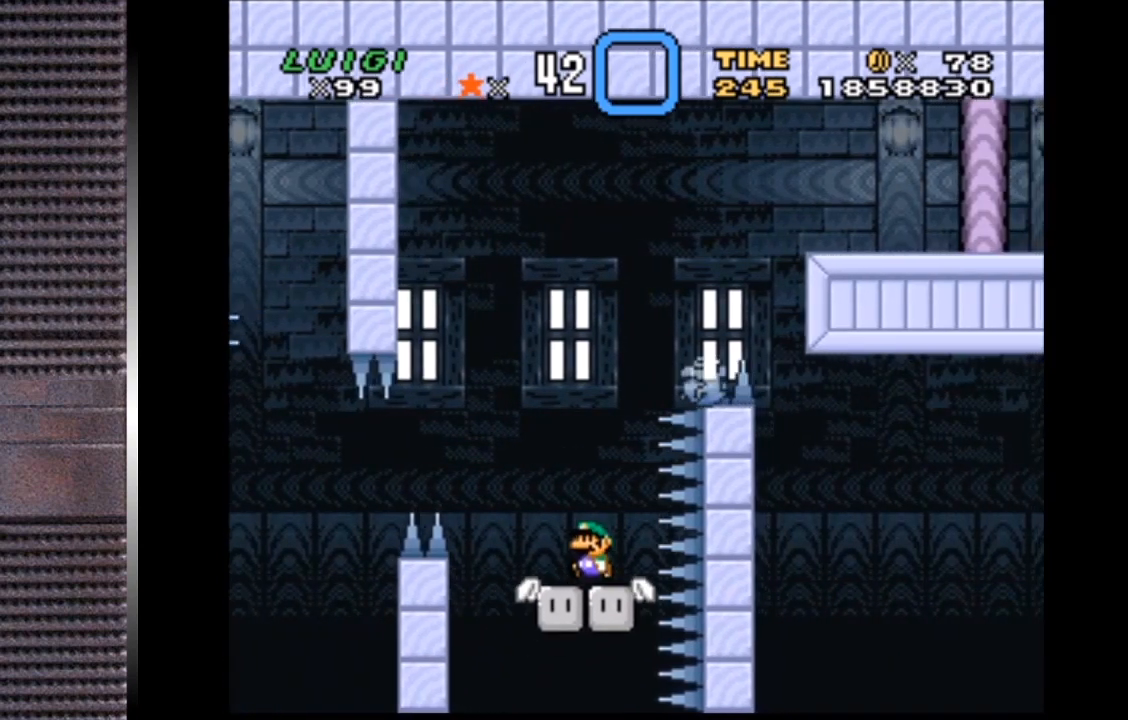
{"buttons": ["CIRCLE", "TRIANGLE", "DPAD_RIGHT"], "right_stick": "center", "events": [[100, "CIRCLE", "down"], [133, "DPAD_LEFT", "up"], [133, "DPAD_RIGHT", "down"], [133, "DPAD_UP", "down"], [367, "DPAD_UP", "up"], [400, "CIRCLE", "up"], [433, "DPAD_RIGHT", "up"], [500, "CIRCLE", "down"], [500, "DPAD_RIGHT", "down"]]}
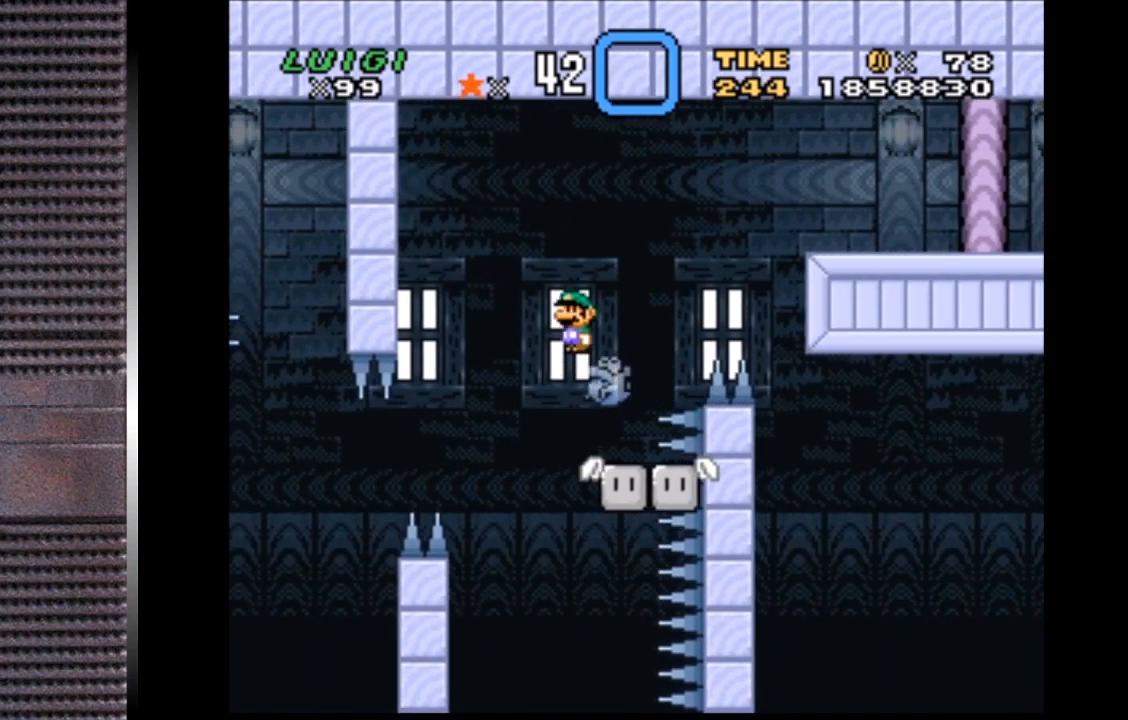
{"buttons": ["CIRCLE", "TRIANGLE", "DPAD_RIGHT"], "right_stick": "center", "events": []}
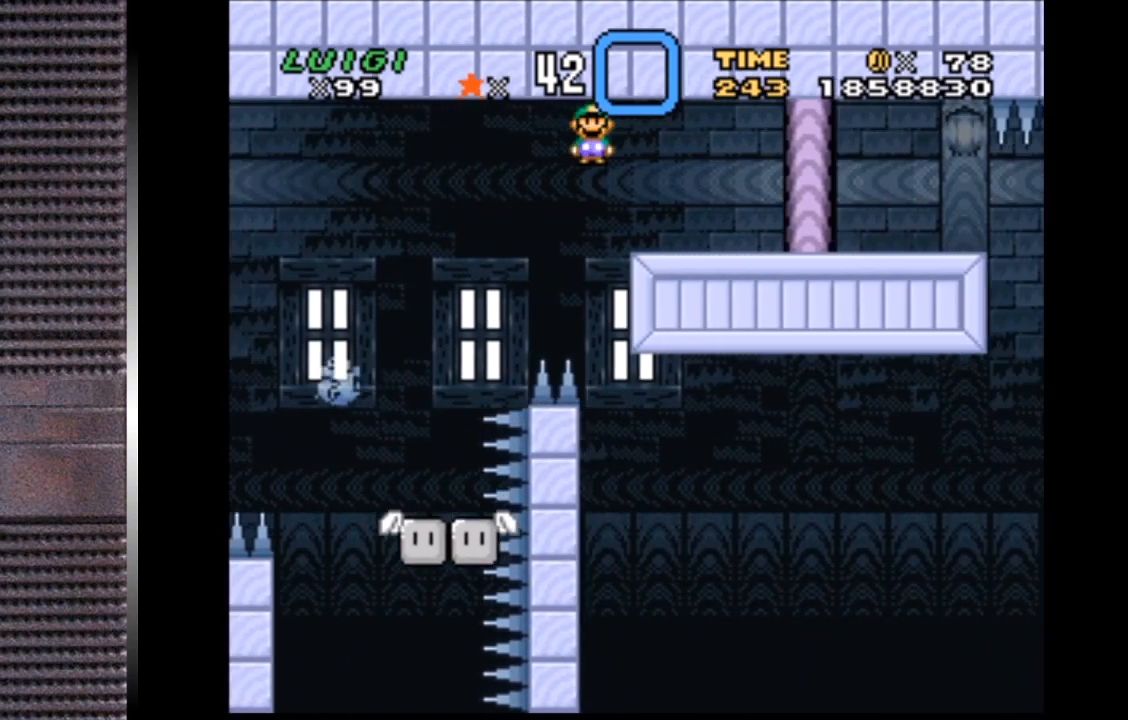
{"buttons": ["CIRCLE", "TRIANGLE"], "right_stick": "center", "events": [[167, "CIRCLE", "up"], [167, "DPAD_RIGHT", "up"], [300, "DPAD_LEFT", "down"], [433, "DPAD_LEFT", "up"], [467, "CIRCLE", "down"]]}
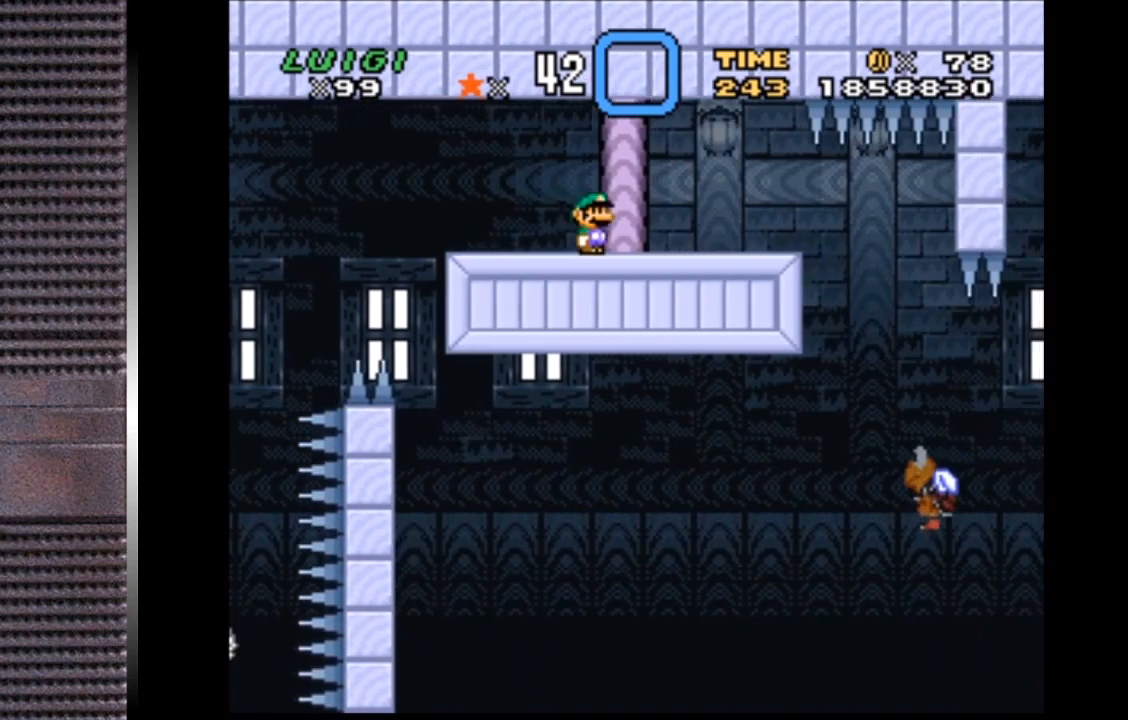
{"buttons": ["SQUARE"], "right_stick": "center", "events": [[67, "DPAD_LEFT", "down"], [133, "CIRCLE", "up"], [167, "DPAD_LEFT", "up"], [300, "DPAD_RIGHT", "down"], [300, "TRIANGLE", "up"], [400, "DPAD_RIGHT", "up"], [500, "SQUARE", "down"]]}
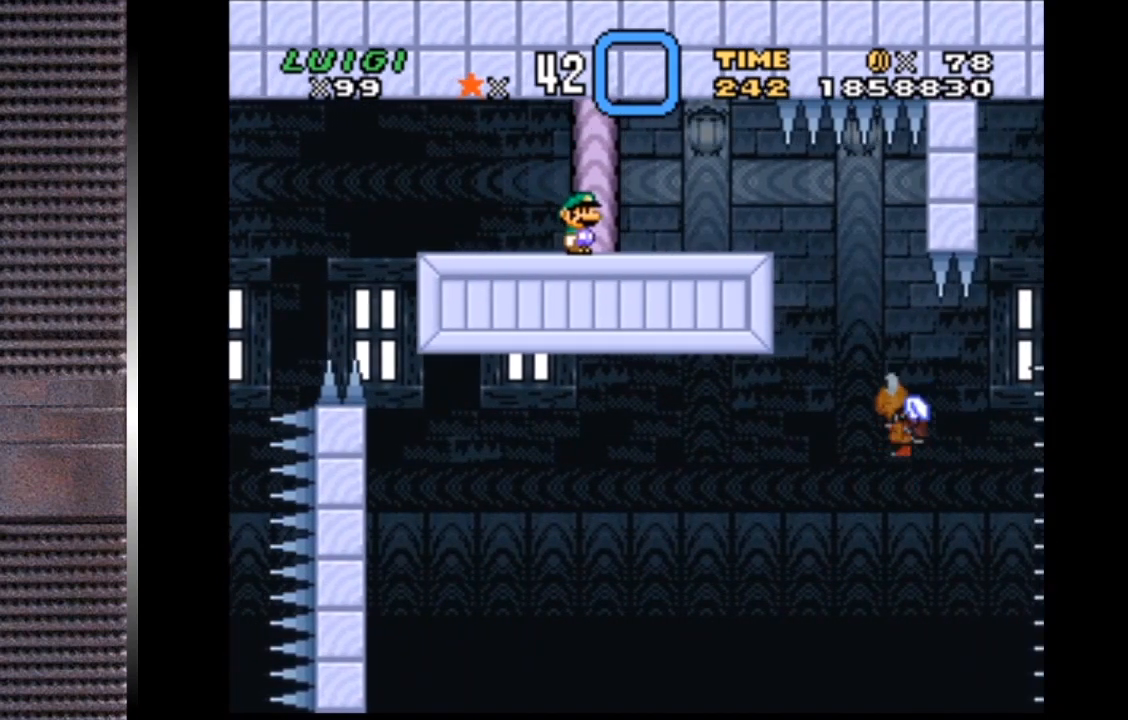
{"buttons": ["SQUARE"], "right_stick": "center", "events": [[233, "DPAD_RIGHT", "down"], [367, "DPAD_RIGHT", "up"]]}
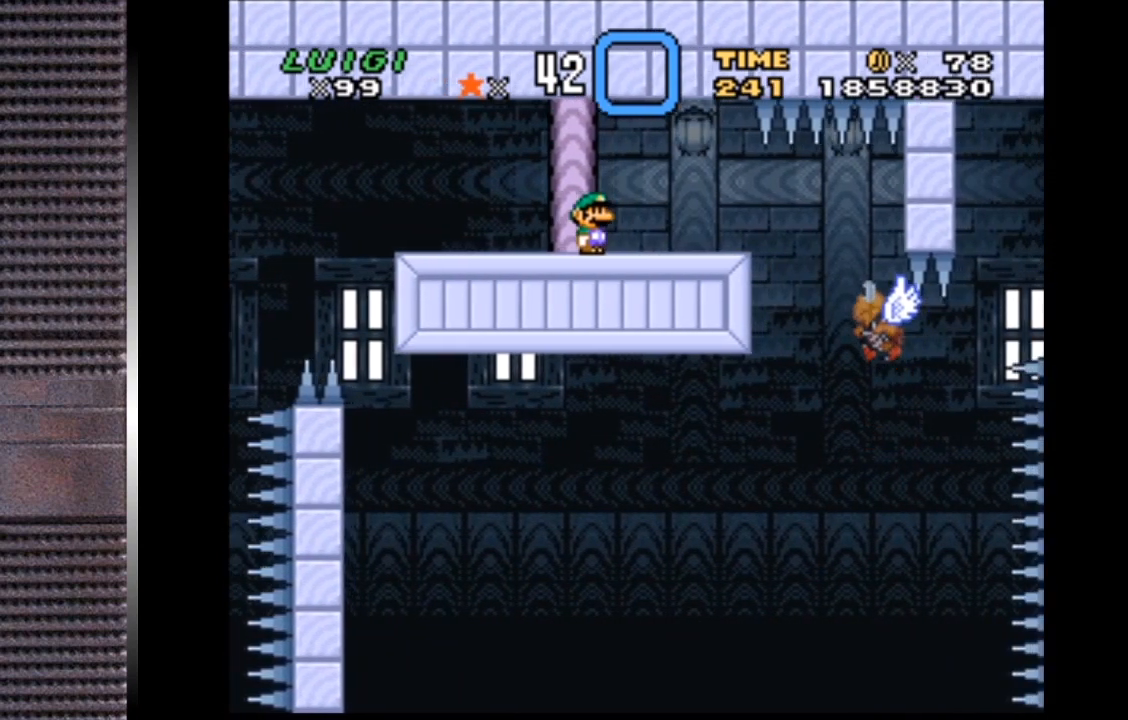
{"buttons": ["SQUARE"], "right_stick": "center", "events": []}
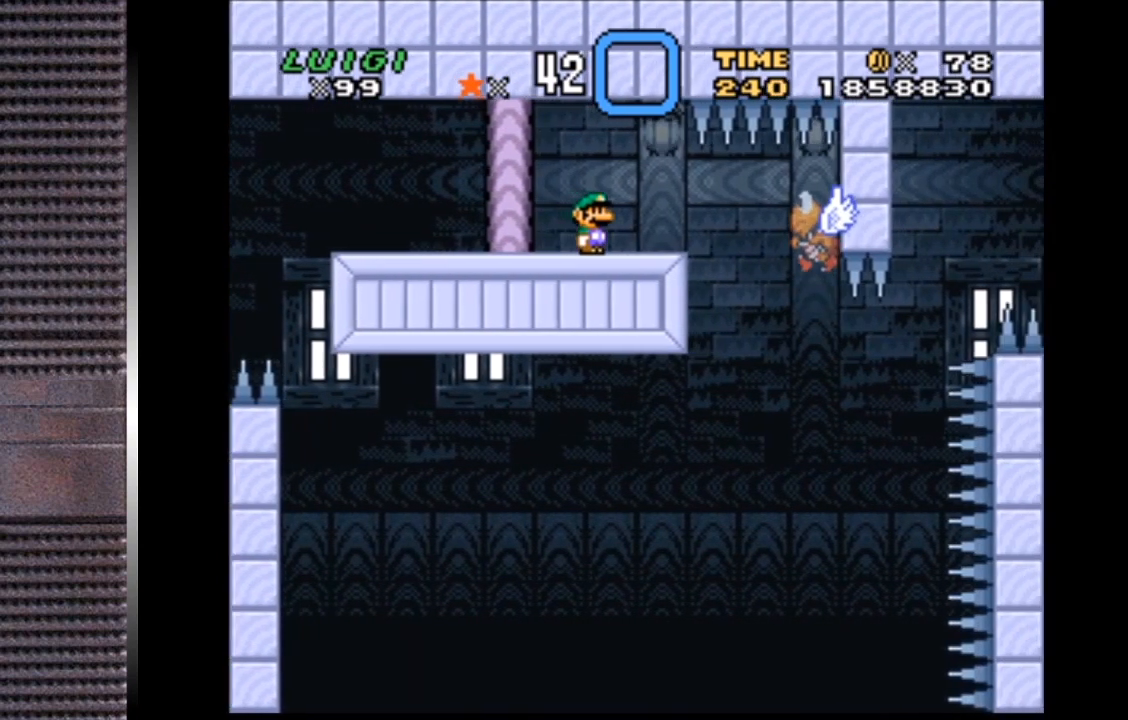
{"buttons": ["SQUARE"], "right_stick": "center", "events": [[267, "DPAD_LEFT", "down"], [333, "DPAD_LEFT", "up"]]}